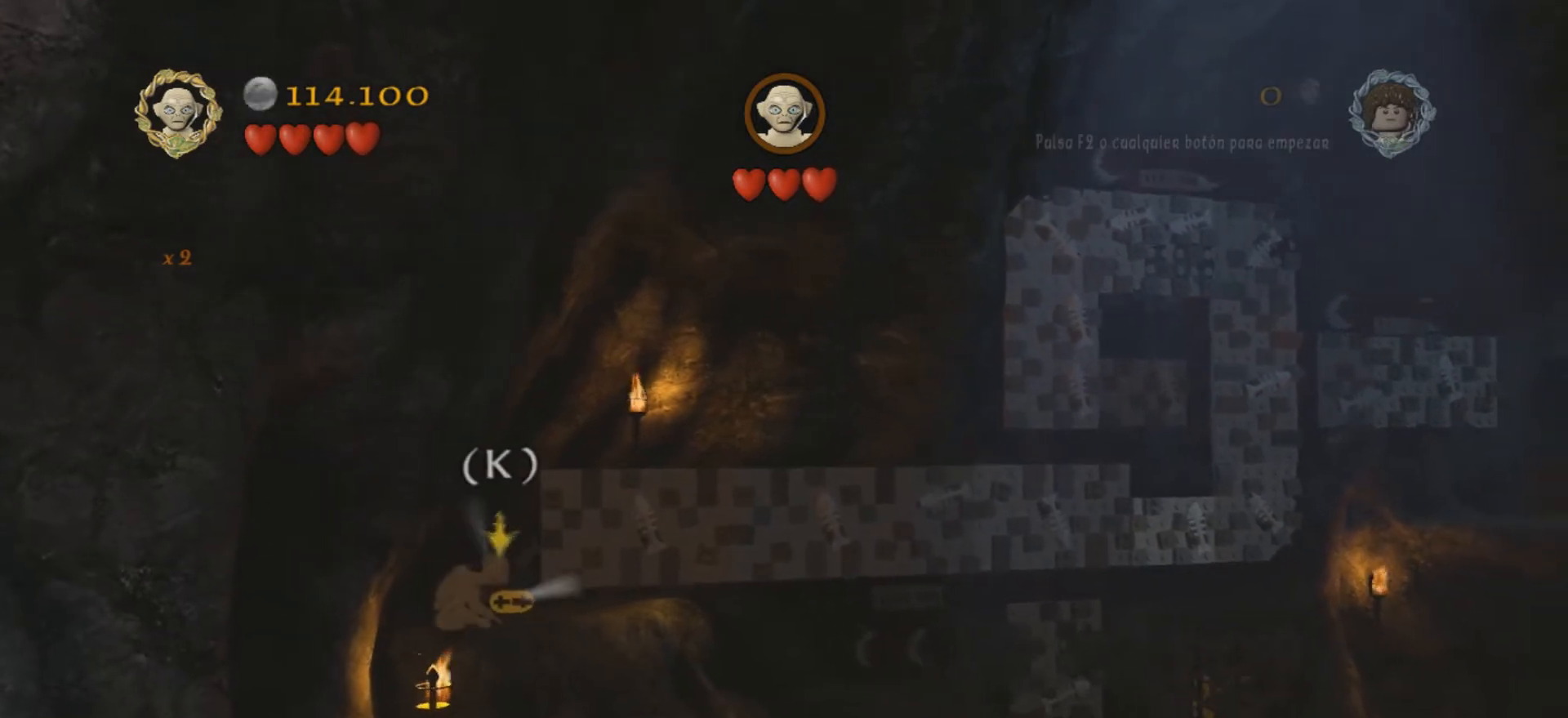
Gameplay with keyboard; each line is a JSON object with the keys held at the frame after it. "events" lists presses ("down") and releases ("up") of ".", "/", "0", "1", "2", "3", "4", "5", "6", "7", "8", "9", "a", "alt_l", "alt_r", "b", "backslash", "backspace", "c", "caps_lock", "comma", "ctrl_l", "ctrl_r", "d", "e", "equals", "f", "g", "h", "i", "j", "k", "l", "lbracket", "m", "minus", "n", "o", "p", "q", "quote", "r", "rbracket", "return", "s", "semicolon", "shift_l", "shift_r", "space", "super", "t", "tab", "tilde", "u", "v", "w", "x", "y" and "z" between this image and that frame as [ms after this image, input, new state], when the widget could be followed in between. No other keys are recorded. Mouse input is not recorded.
{"keys": [], "events": [[400, "w", "down"], [501, "w", "up"]]}
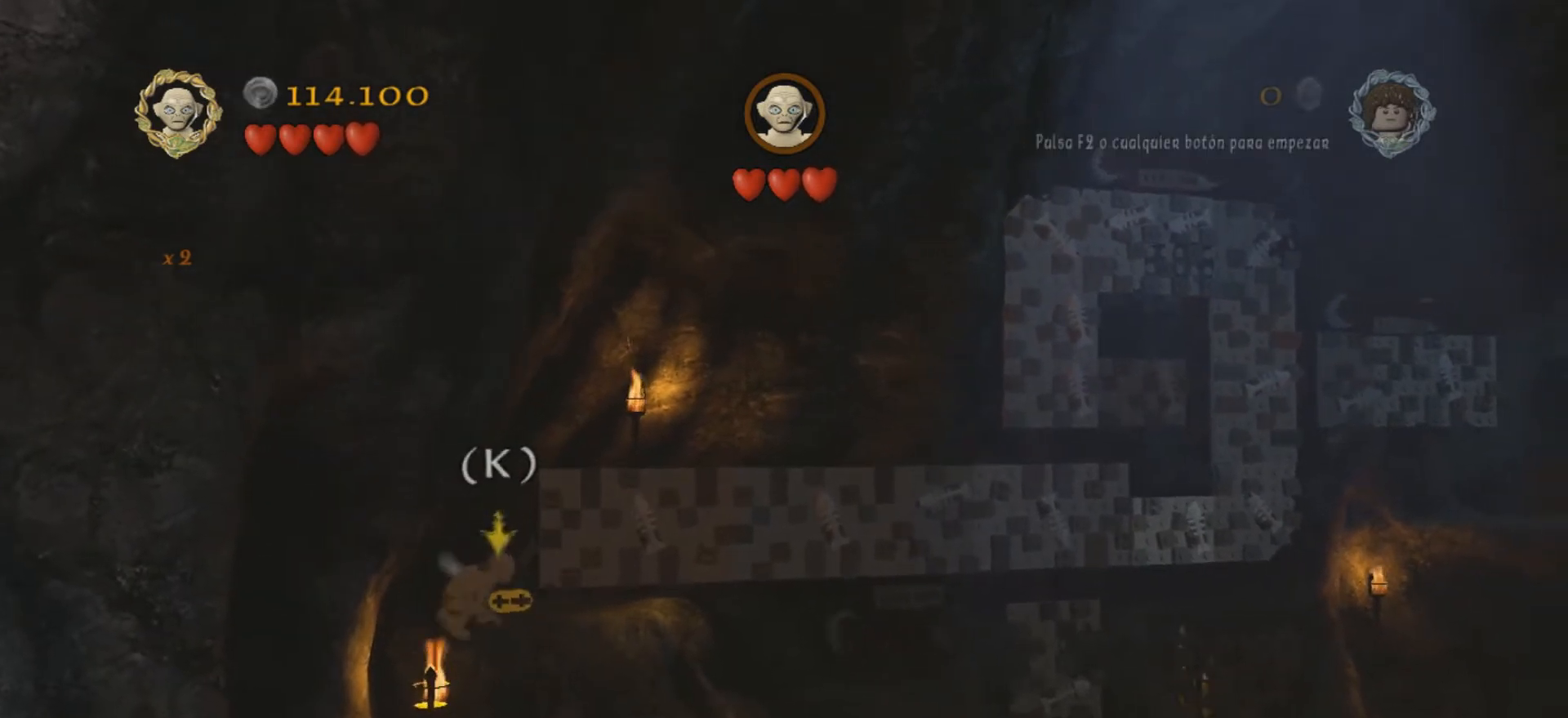
{"keys": [], "events": [[66, "k", "down"], [200, "k", "up"]]}
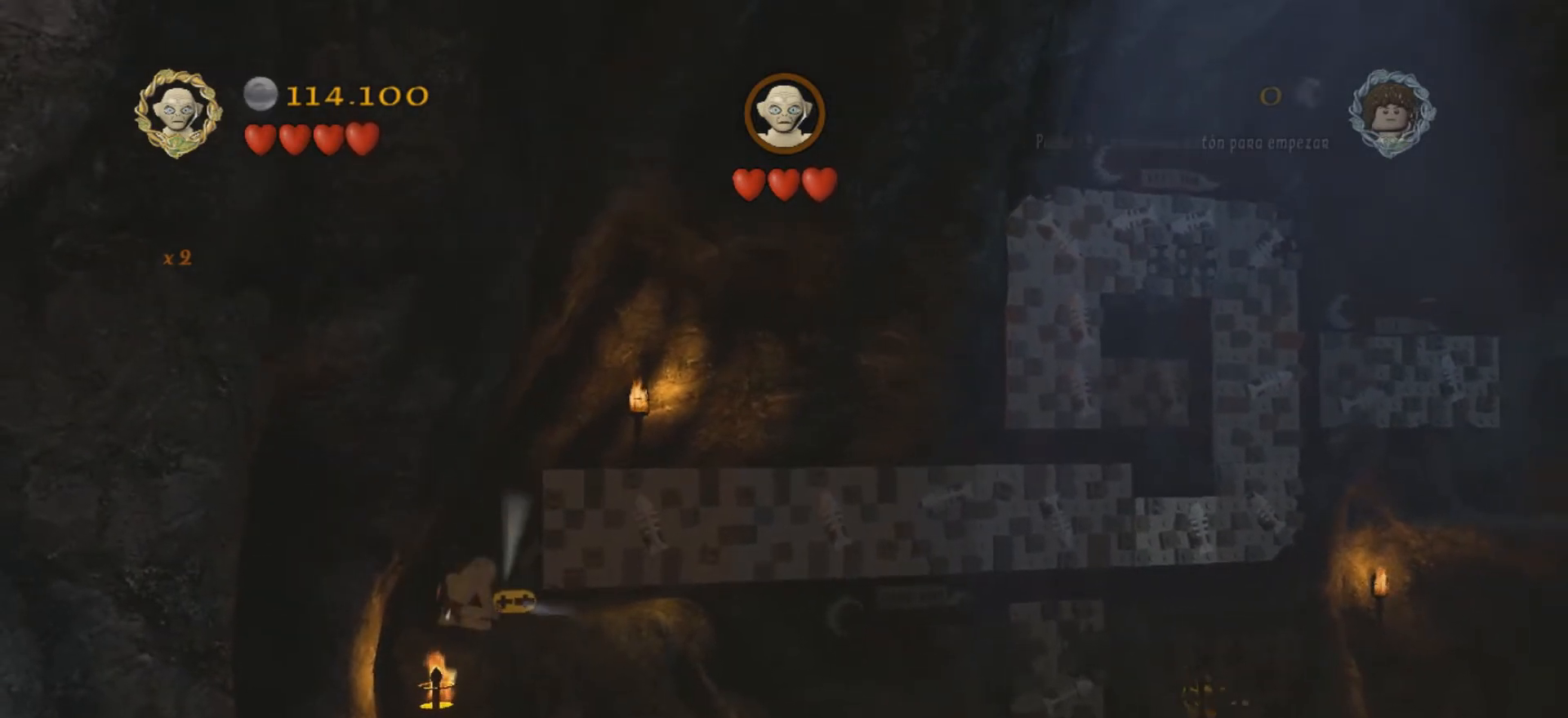
{"keys": [], "events": []}
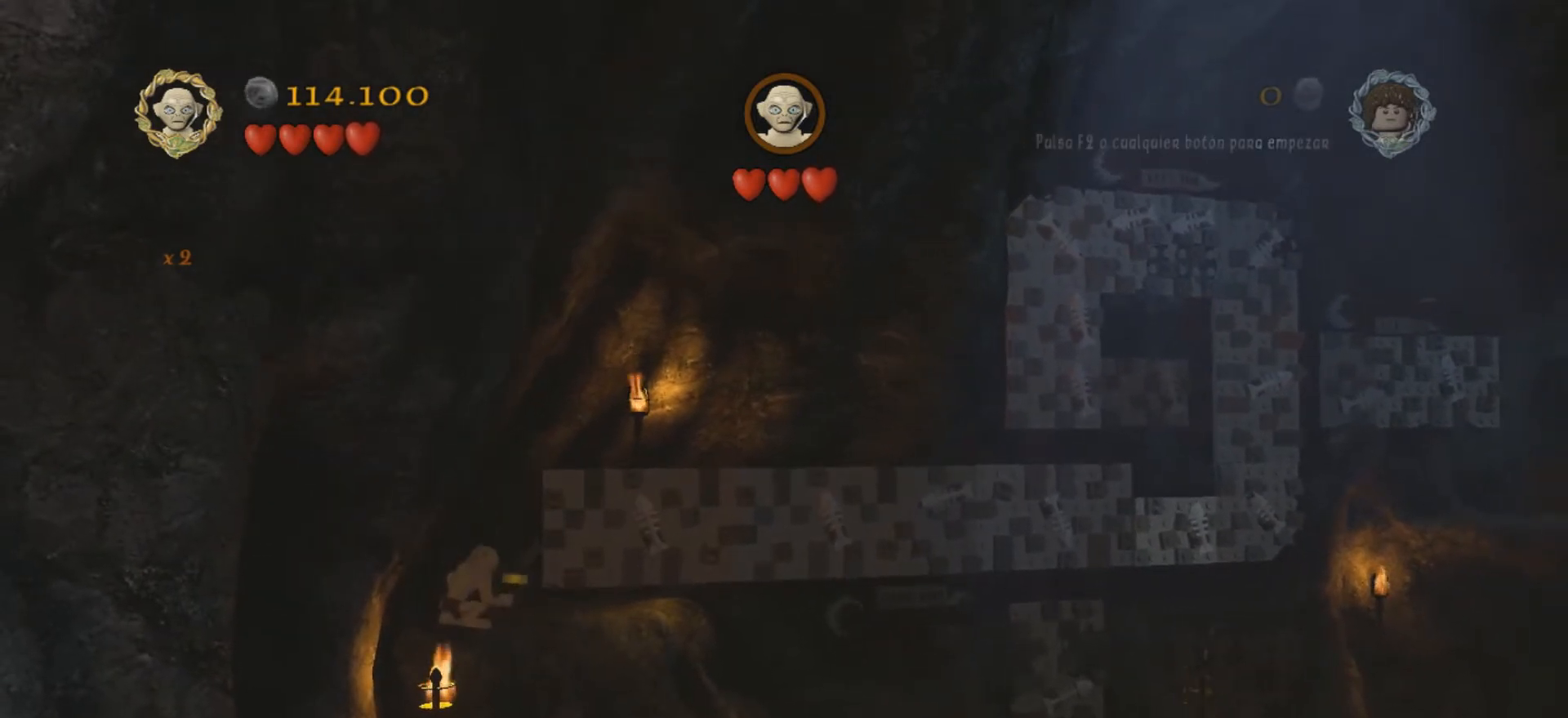
{"keys": ["w"], "events": [[467, "w", "down"]]}
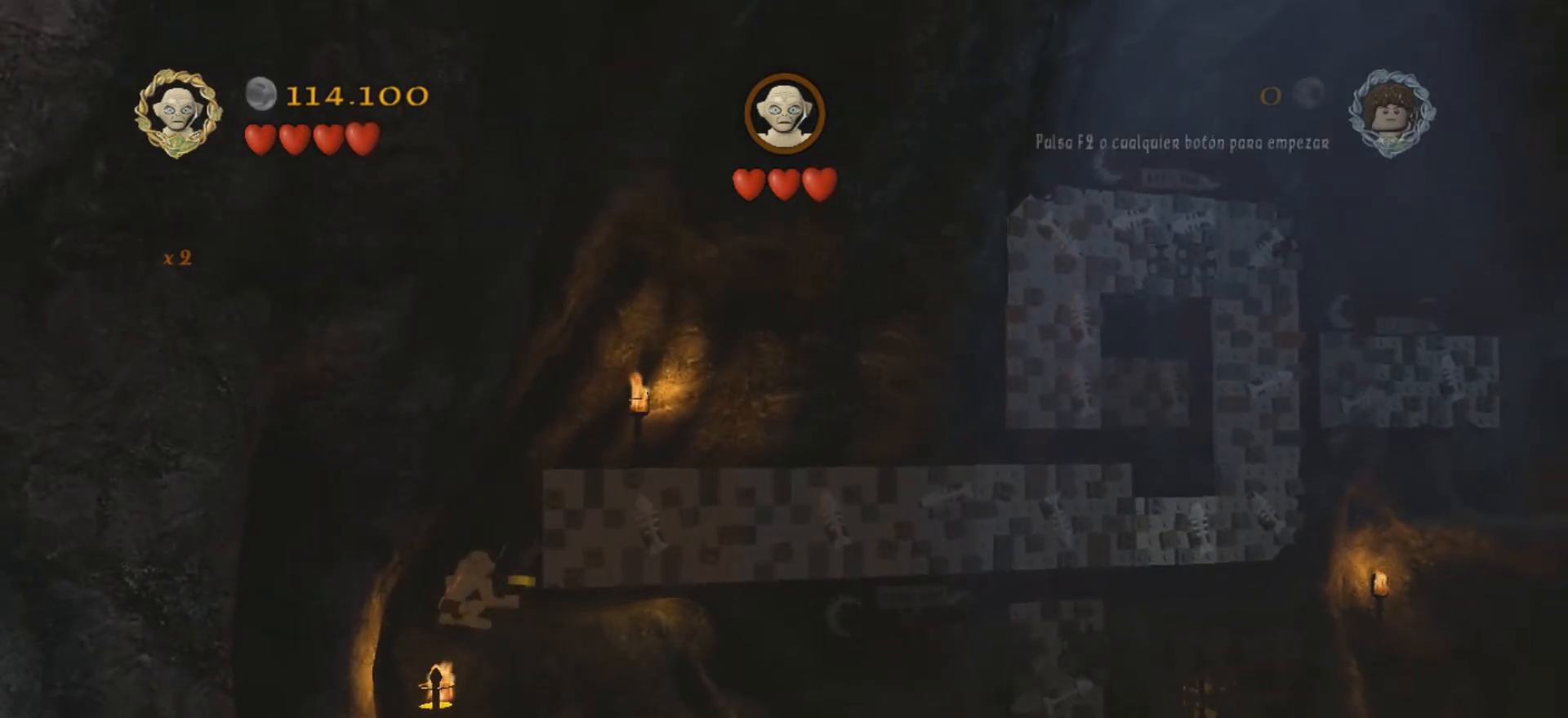
{"keys": ["d"], "events": [[200, "d", "down"], [234, "w", "up"]]}
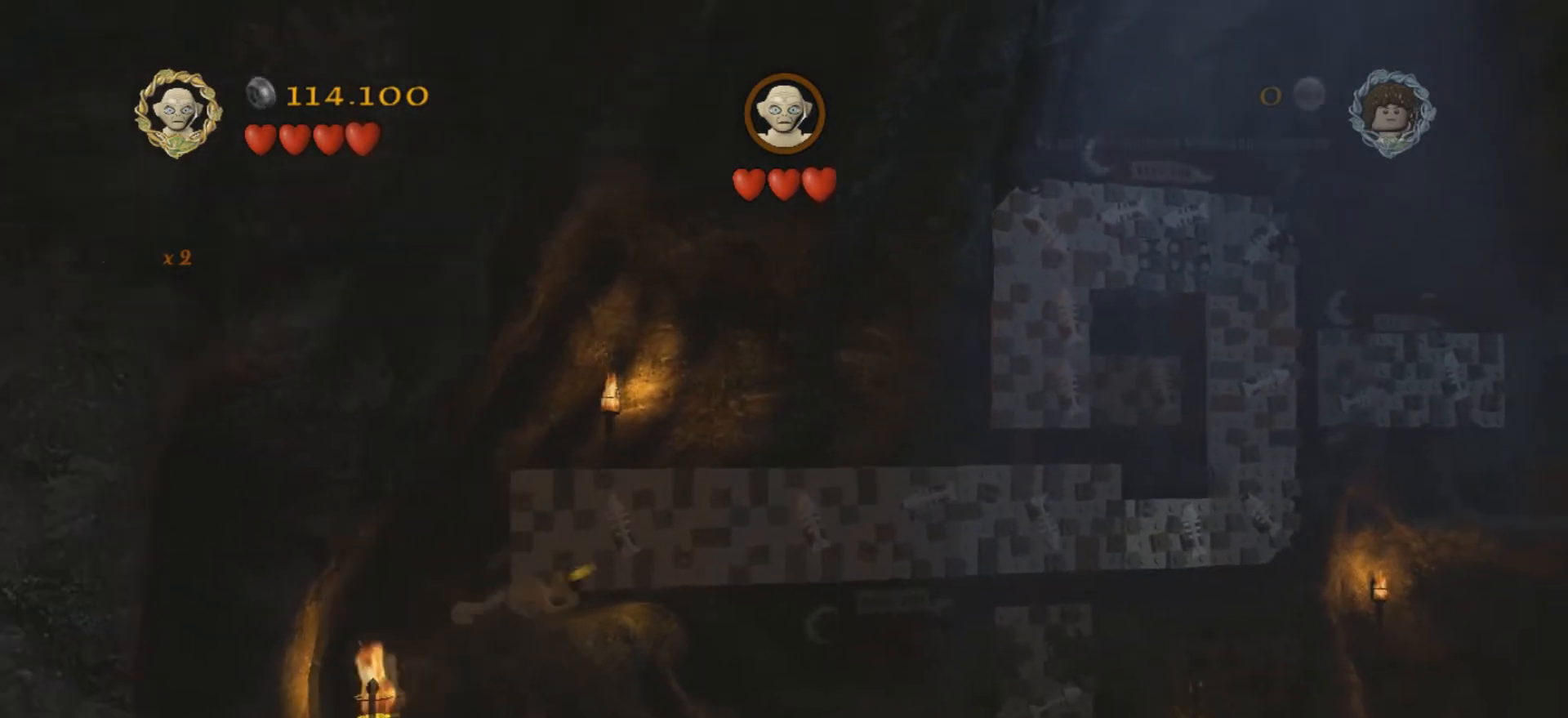
{"keys": ["w"], "events": [[33, "d", "up"], [100, "w", "down"]]}
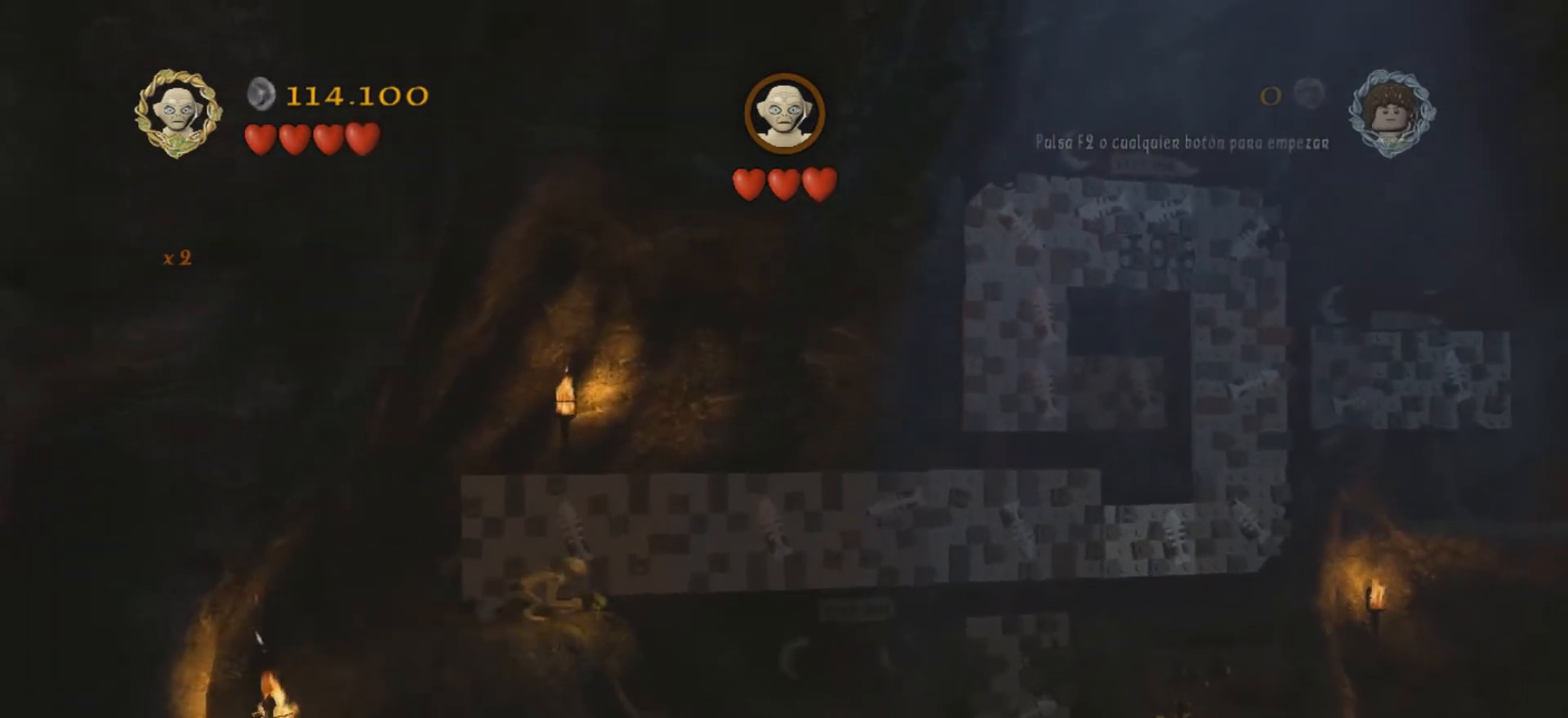
{"keys": [], "events": [[300, "w", "up"]]}
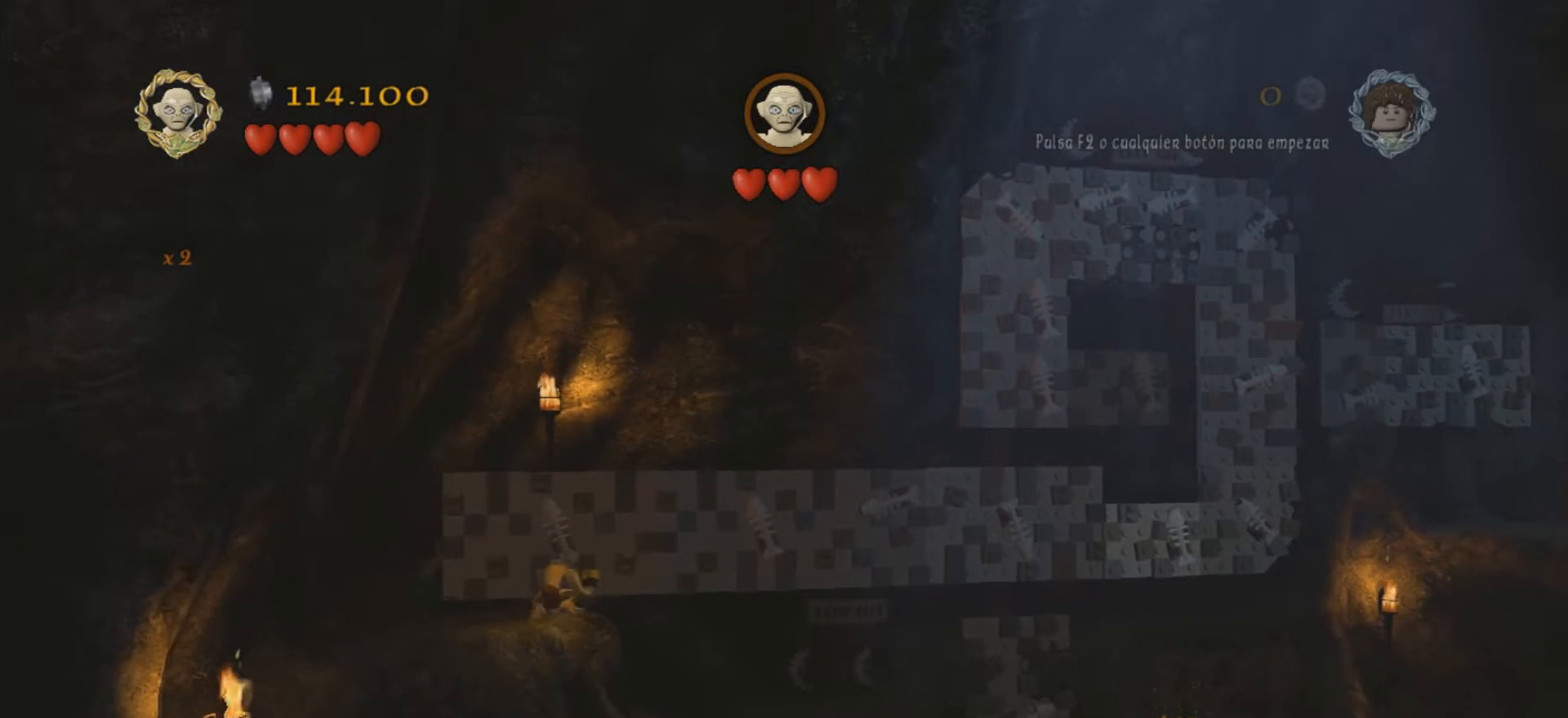
{"keys": [], "events": [[200, "w", "down"], [500, "w", "up"]]}
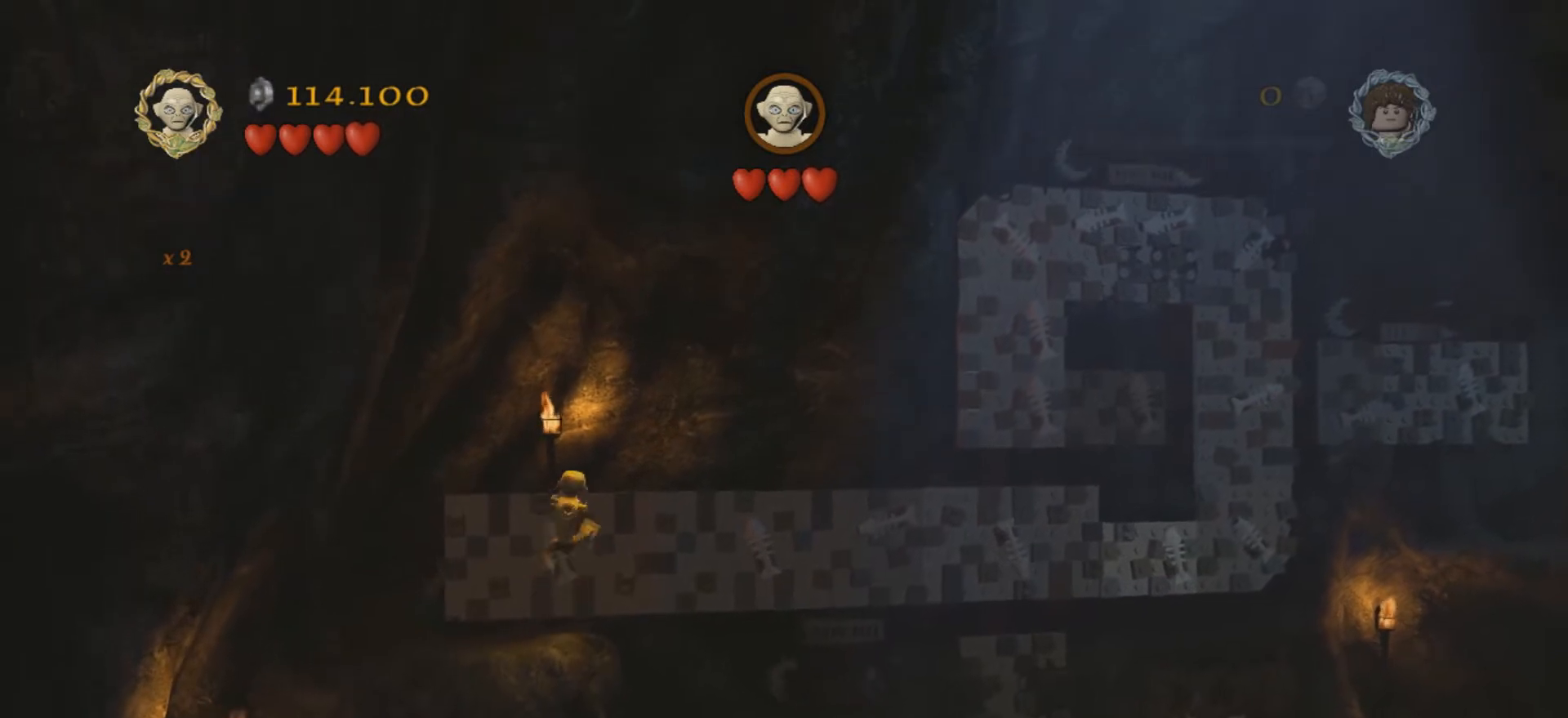
{"keys": [], "events": []}
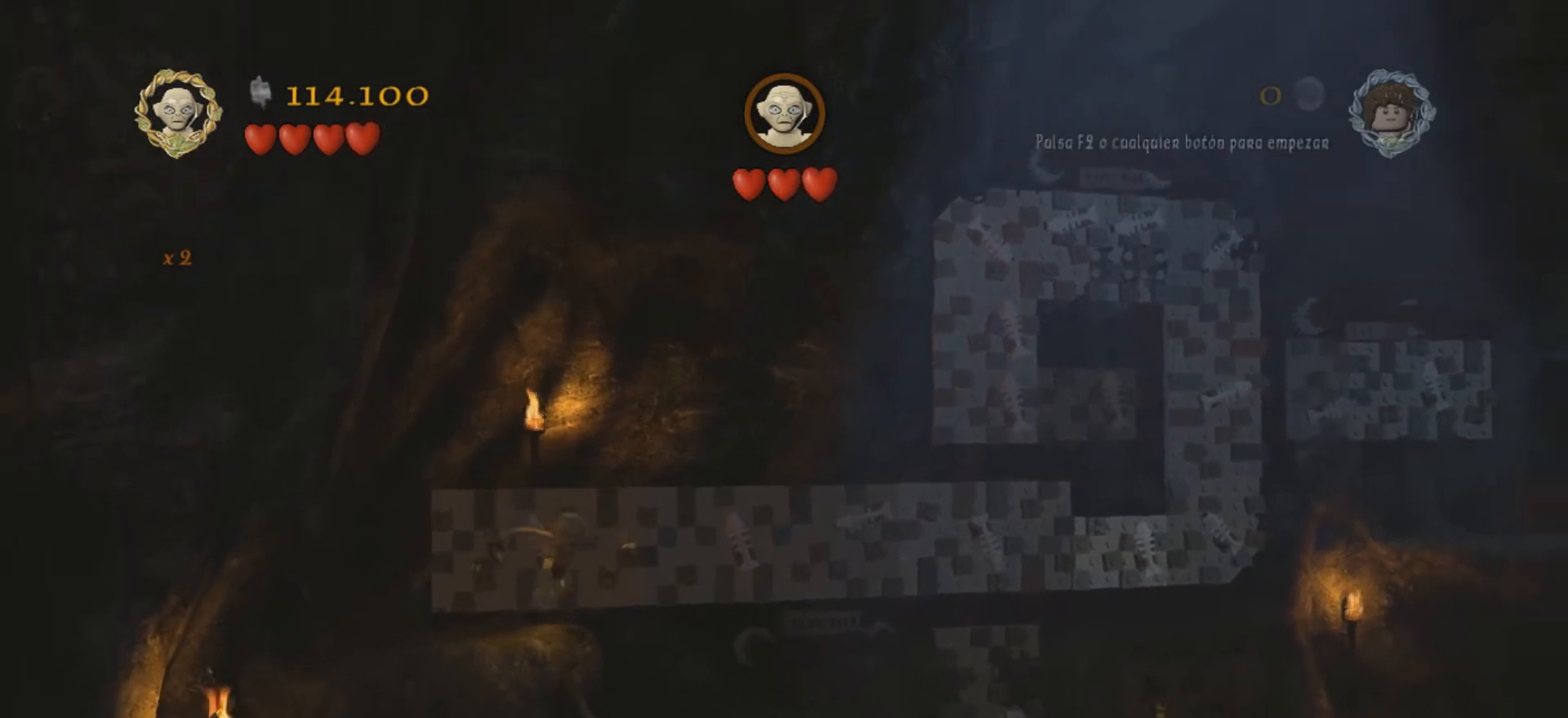
{"keys": ["a"], "events": [[200, "a", "down"]]}
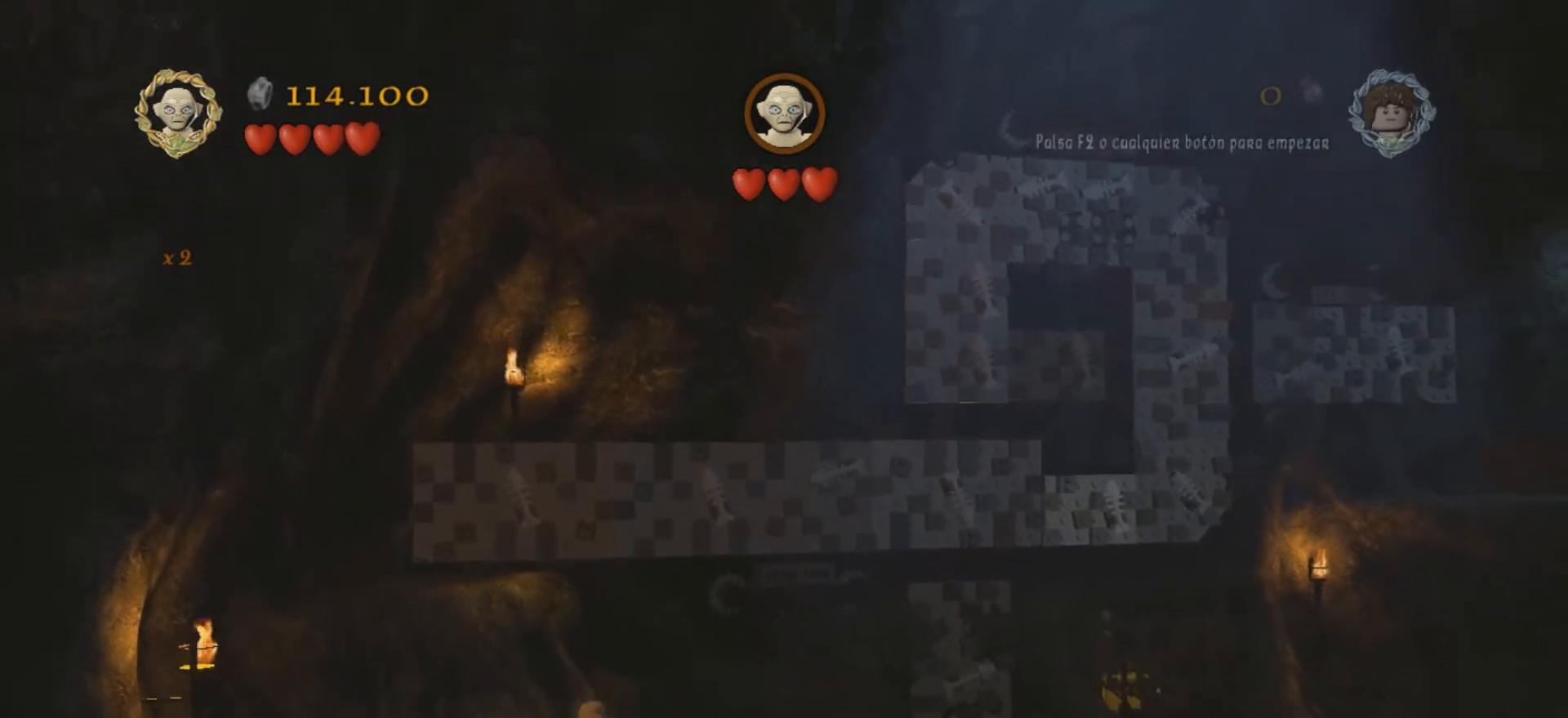
{"keys": ["d"], "events": [[33, "a", "up"], [267, "d", "down"]]}
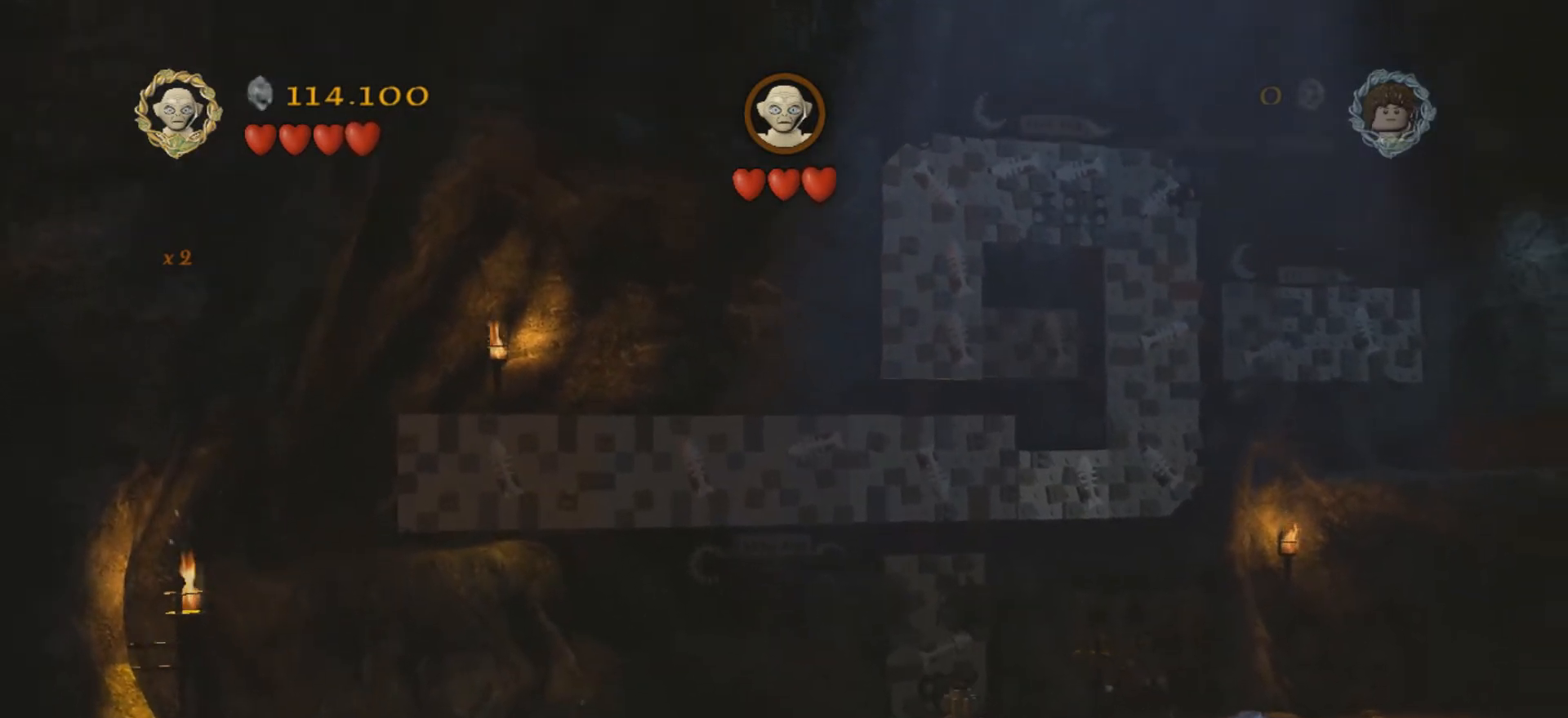
{"keys": ["d"], "events": []}
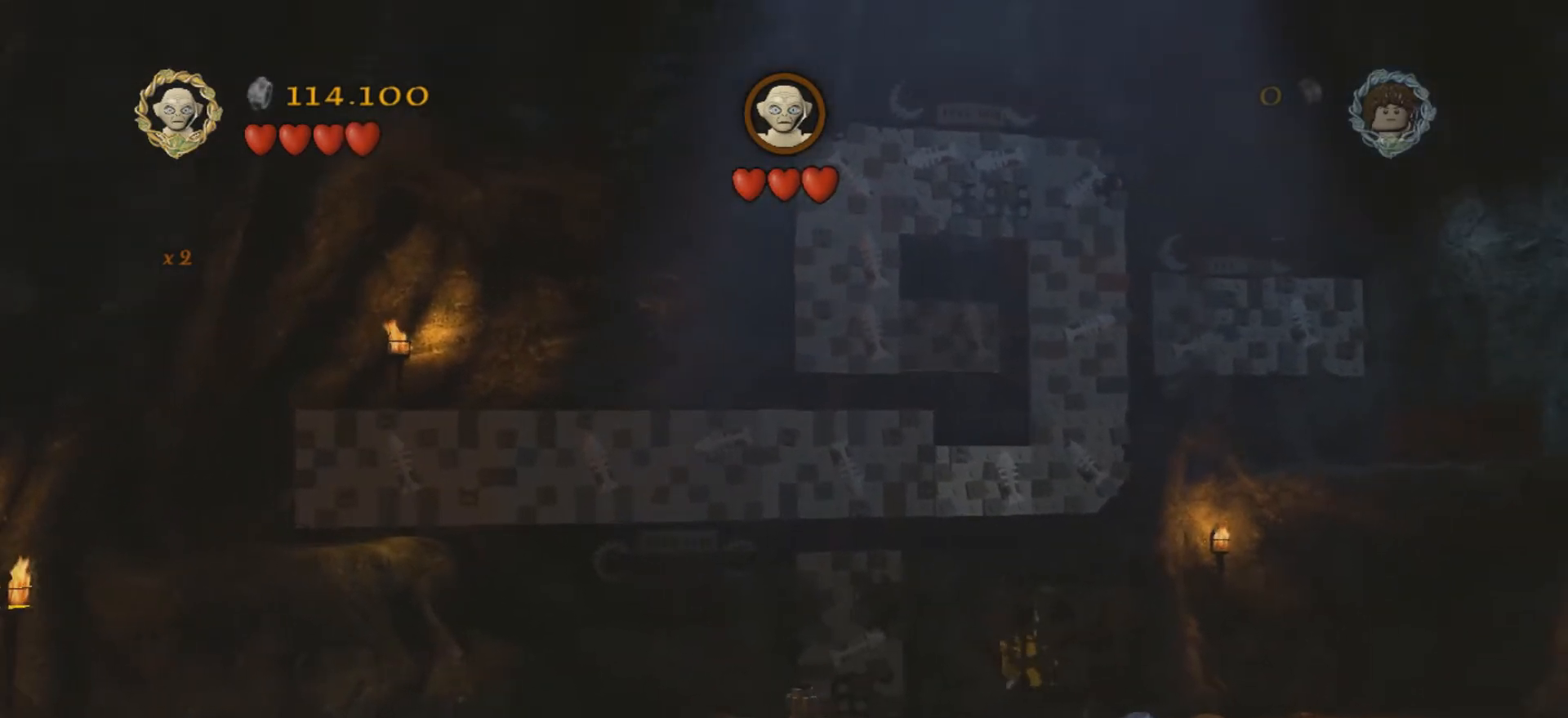
{"keys": ["d"], "events": []}
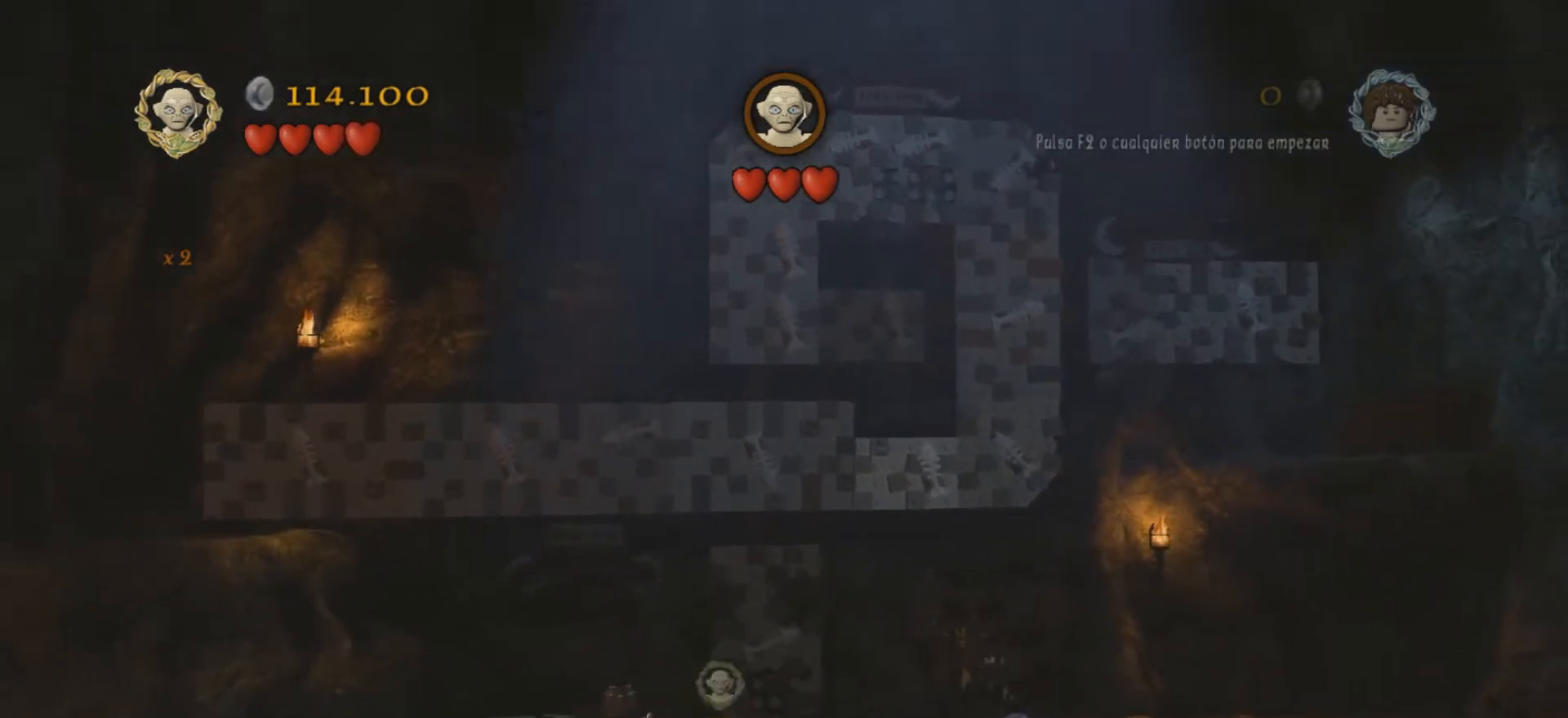
{"keys": ["w"], "events": [[200, "d", "up"], [200, "w", "down"]]}
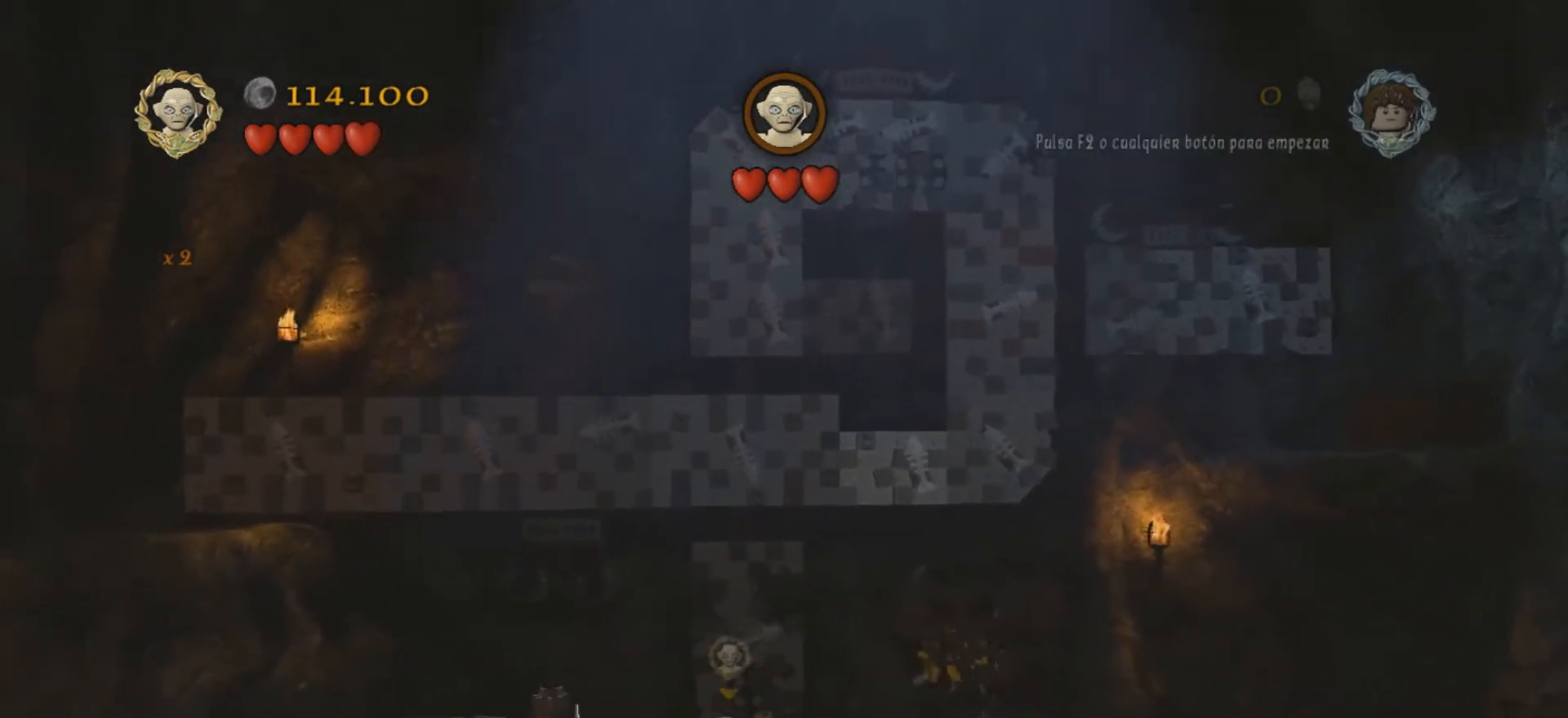
{"keys": ["w"], "events": [[234, "d", "down"], [300, "d", "up"]]}
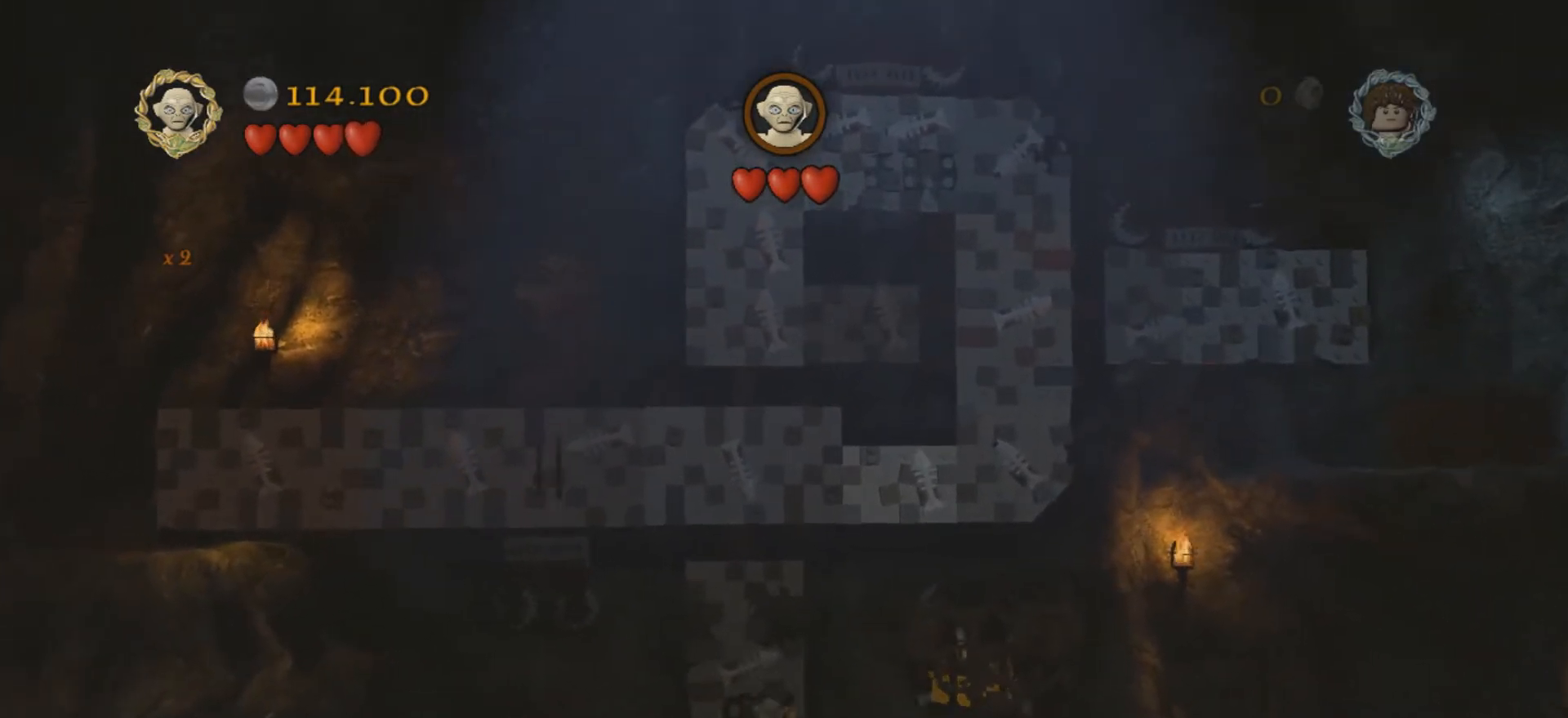
{"keys": [], "events": [[367, "w", "up"]]}